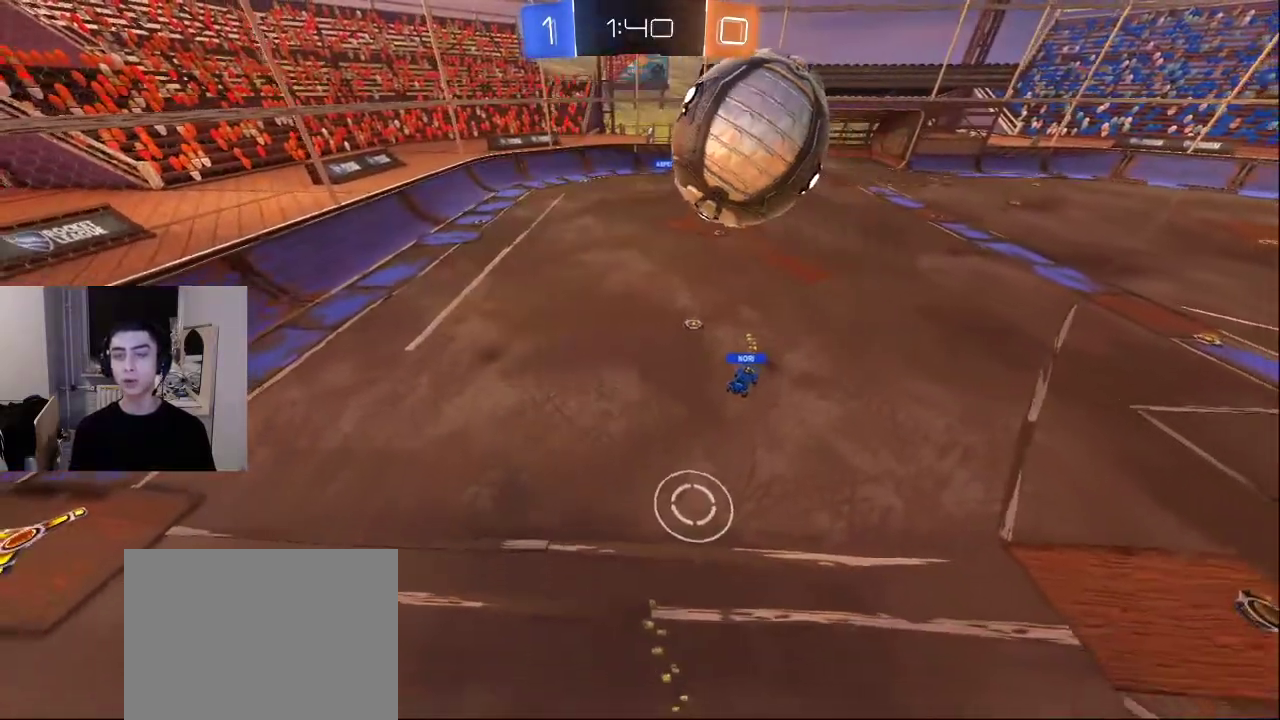
Gameplay with a controller (PlayStation layout); each line is a JSON object with the inputs held at the frame after it. "events" lists button and stick changes between this image and that frame as [ms after this image, input, new state], when the widget could be followed in between.
{"buttons": [], "left_stick": "center", "right_stick": "center", "events": [[167, "left_stick", "center"]]}
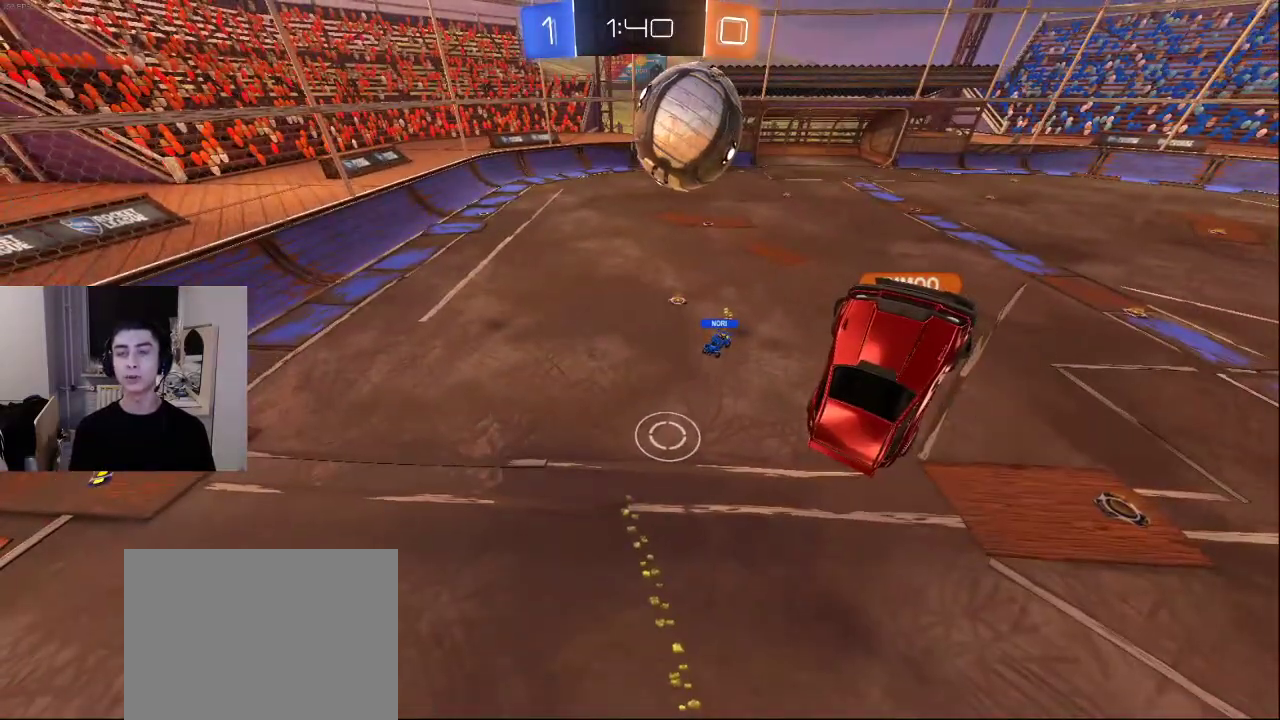
{"buttons": [], "left_stick": "center", "right_stick": "center", "events": []}
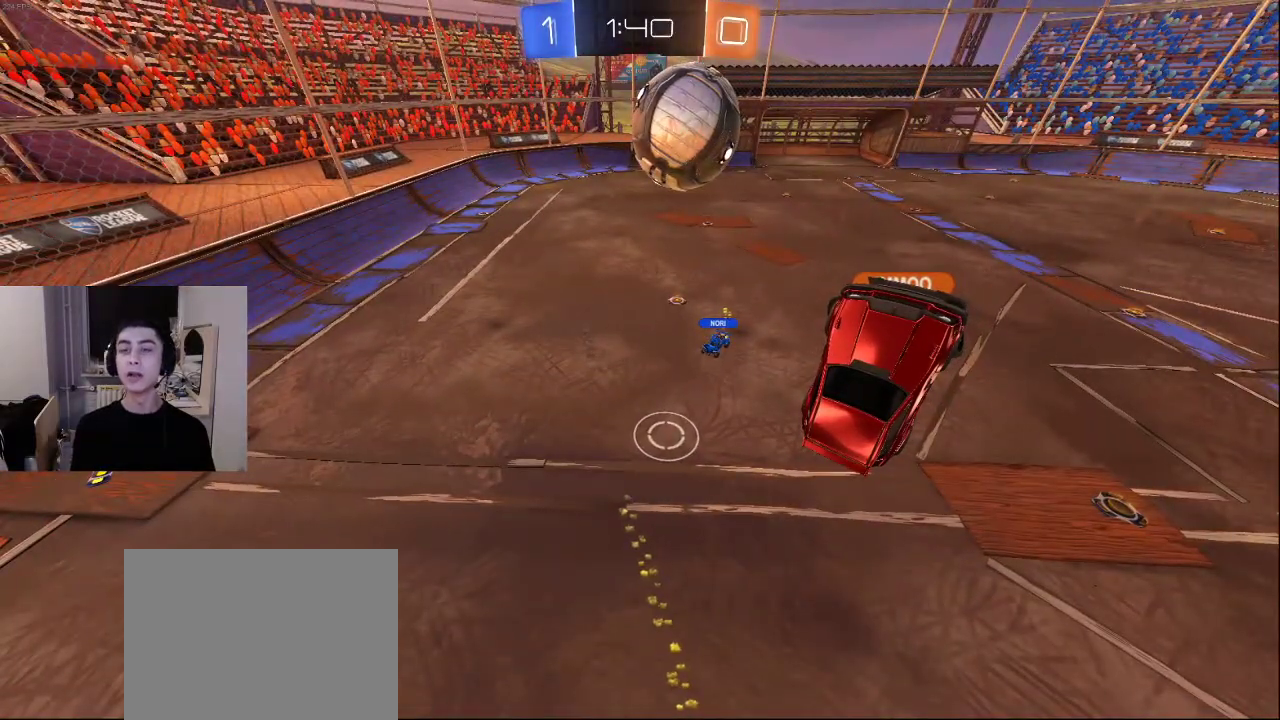
{"buttons": [], "left_stick": "center", "right_stick": "center", "events": []}
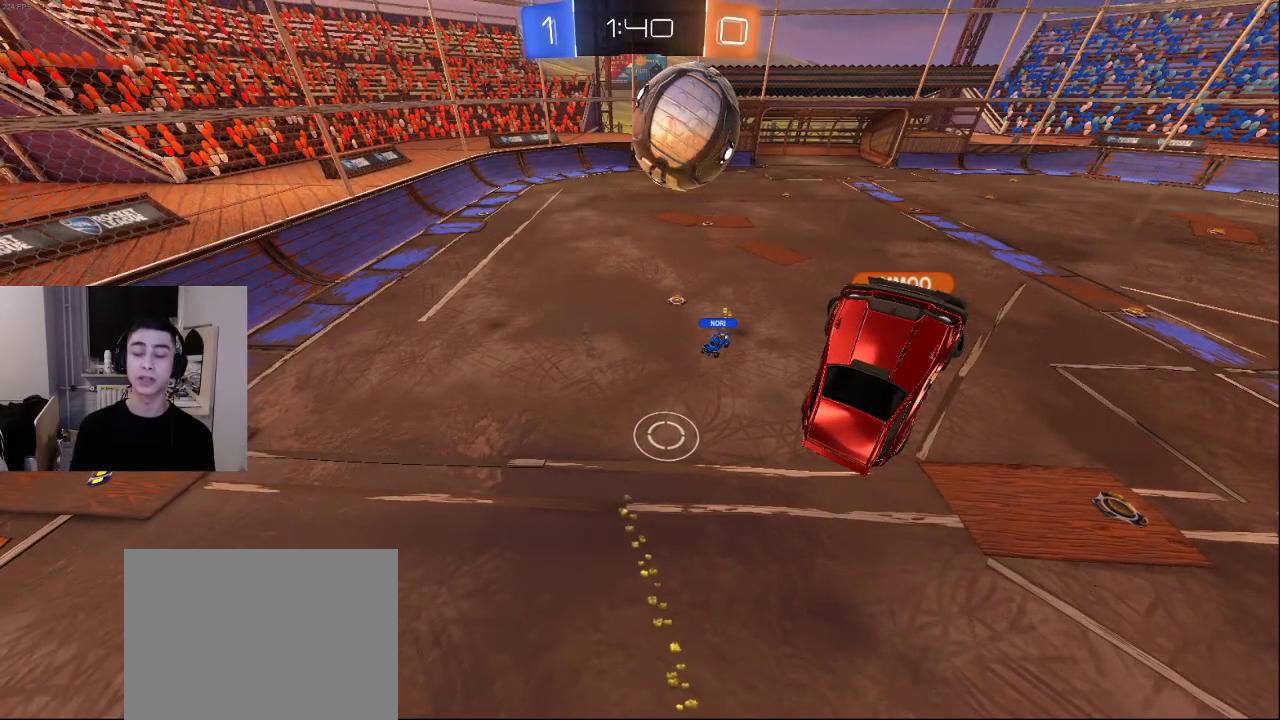
{"buttons": [], "left_stick": "center", "right_stick": "center", "events": []}
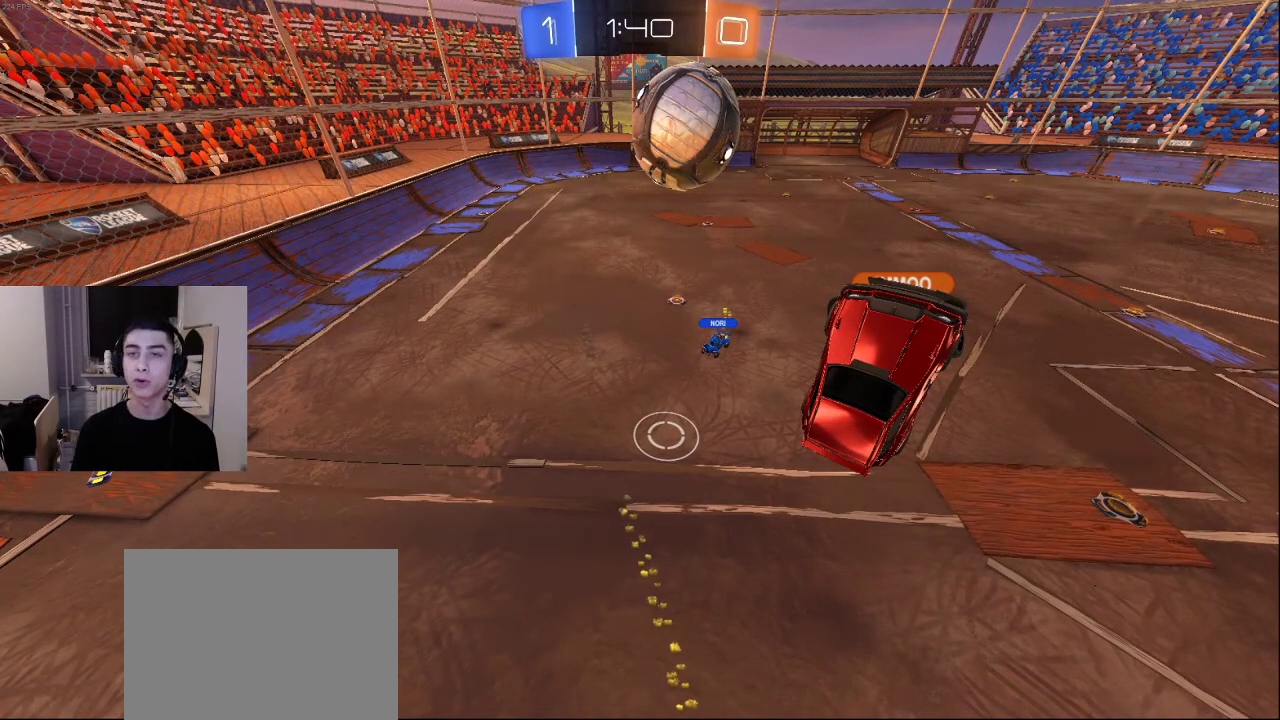
{"buttons": [], "left_stick": "center", "right_stick": "center", "events": []}
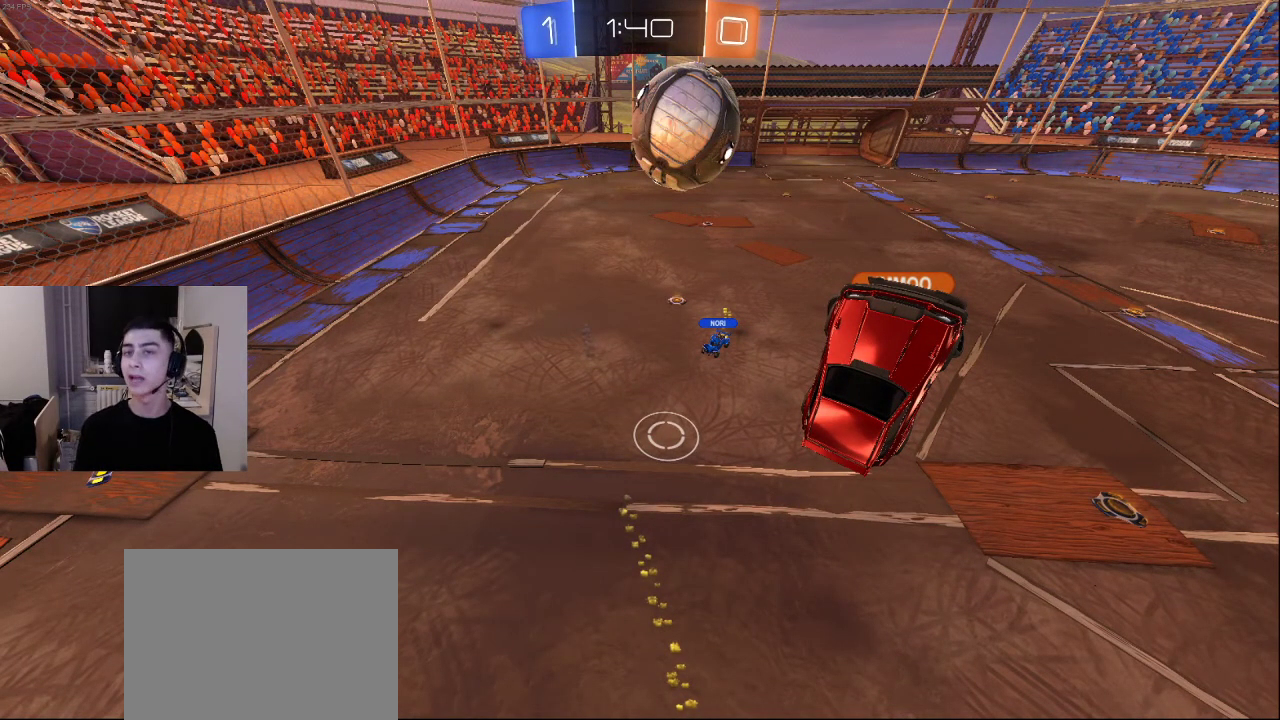
{"buttons": ["TRIANGLE"], "left_stick": "center", "right_stick": "center", "events": [[467, "TRIANGLE", "down"]]}
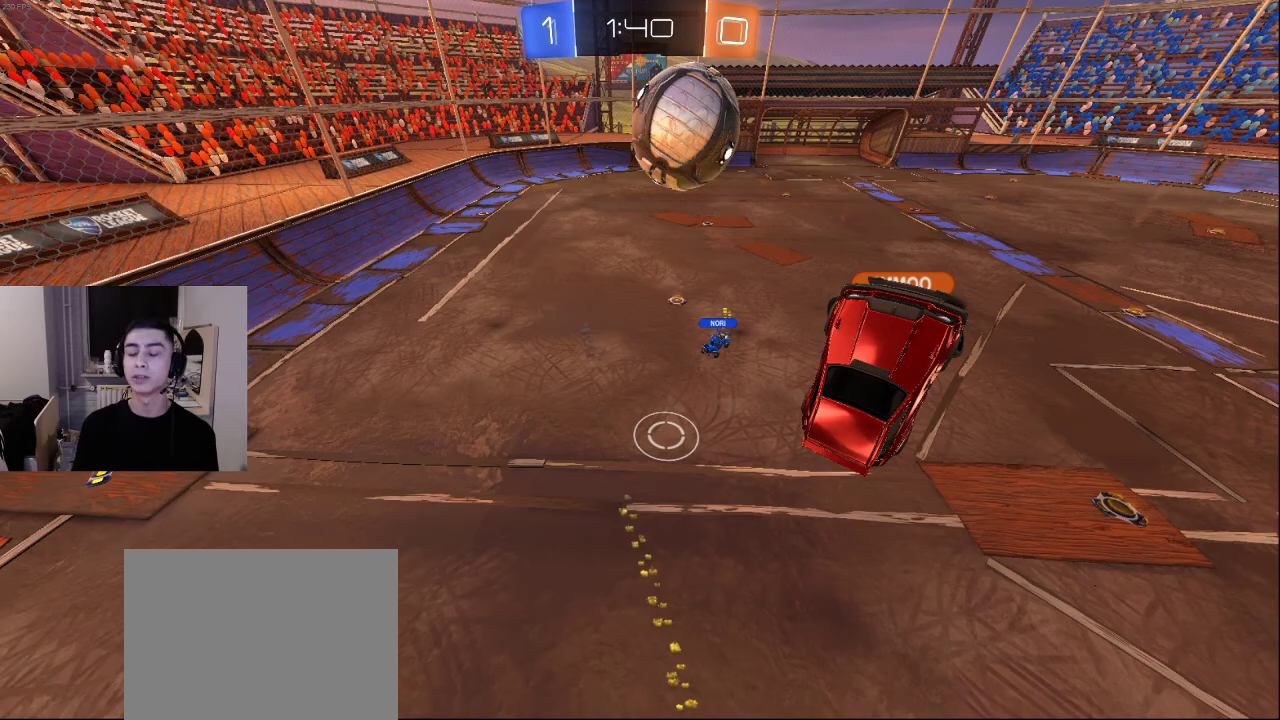
{"buttons": [], "left_stick": "center", "right_stick": "center", "events": [[50, "TRIANGLE", "up"], [133, "TRIANGLE", "down"], [200, "TRIANGLE", "up"], [283, "TRIANGLE", "down"], [350, "TRIANGLE", "up"]]}
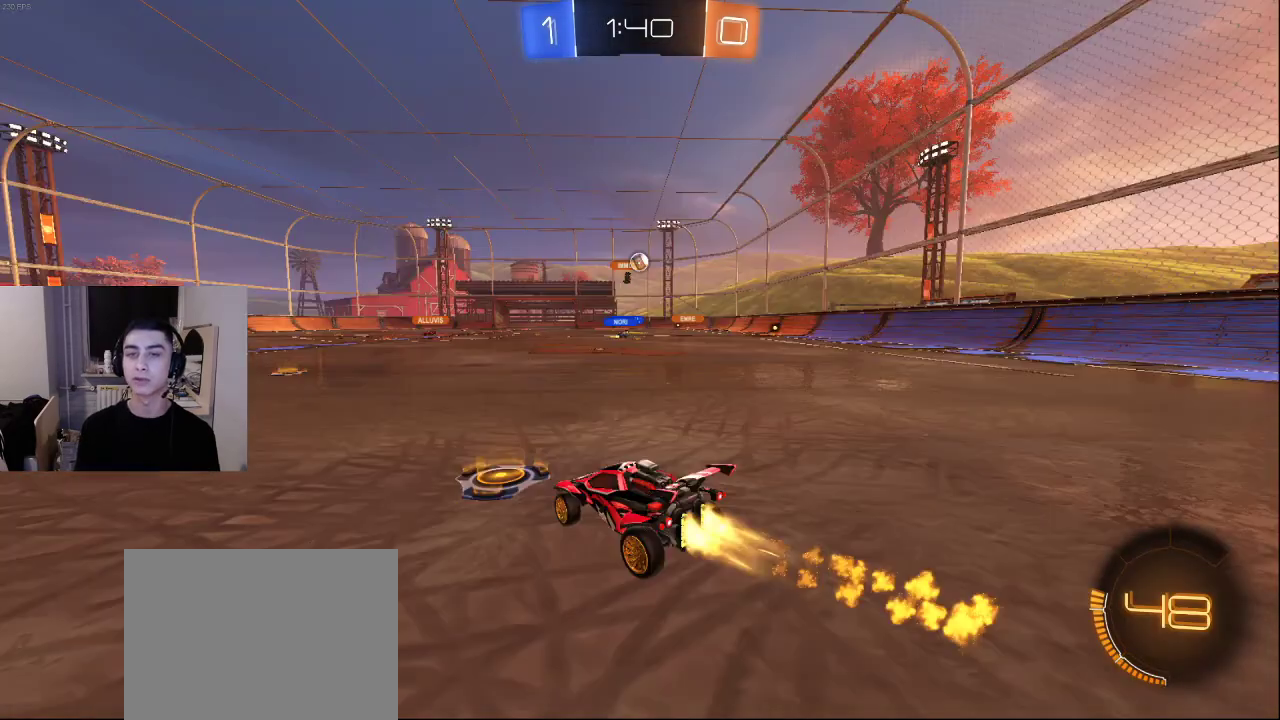
{"buttons": [], "left_stick": "center", "right_stick": "center", "events": [[367, "SQUARE", "down"], [450, "SQUARE", "up"]]}
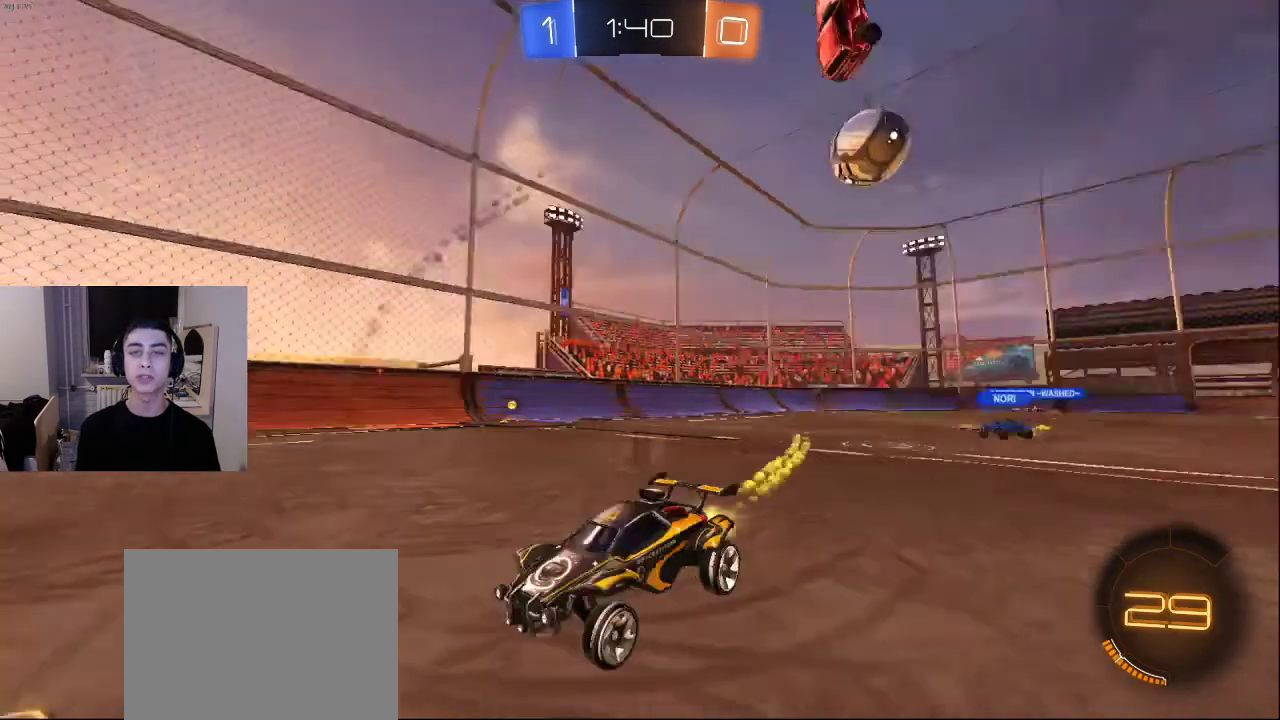
{"buttons": [], "left_stick": "center", "right_stick": "center", "events": []}
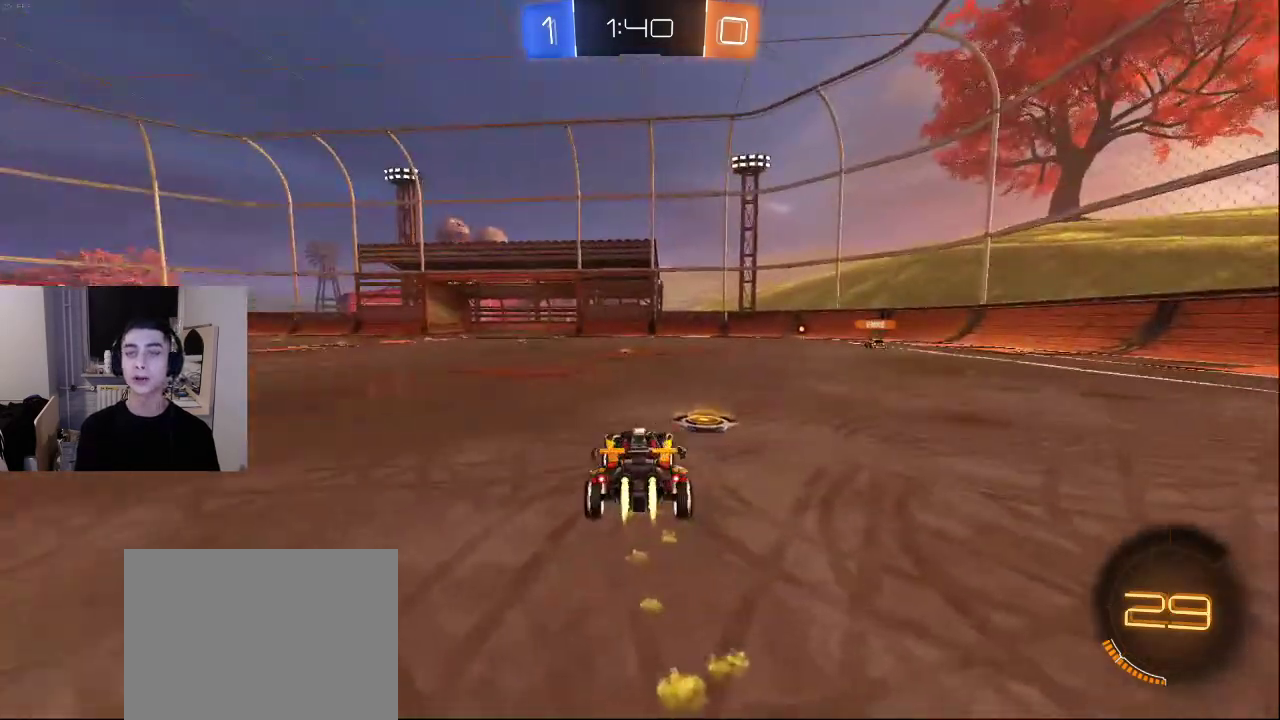
{"buttons": [], "left_stick": "center", "right_stick": "center", "events": [[200, "SQUARE", "down"], [317, "SQUARE", "up"]]}
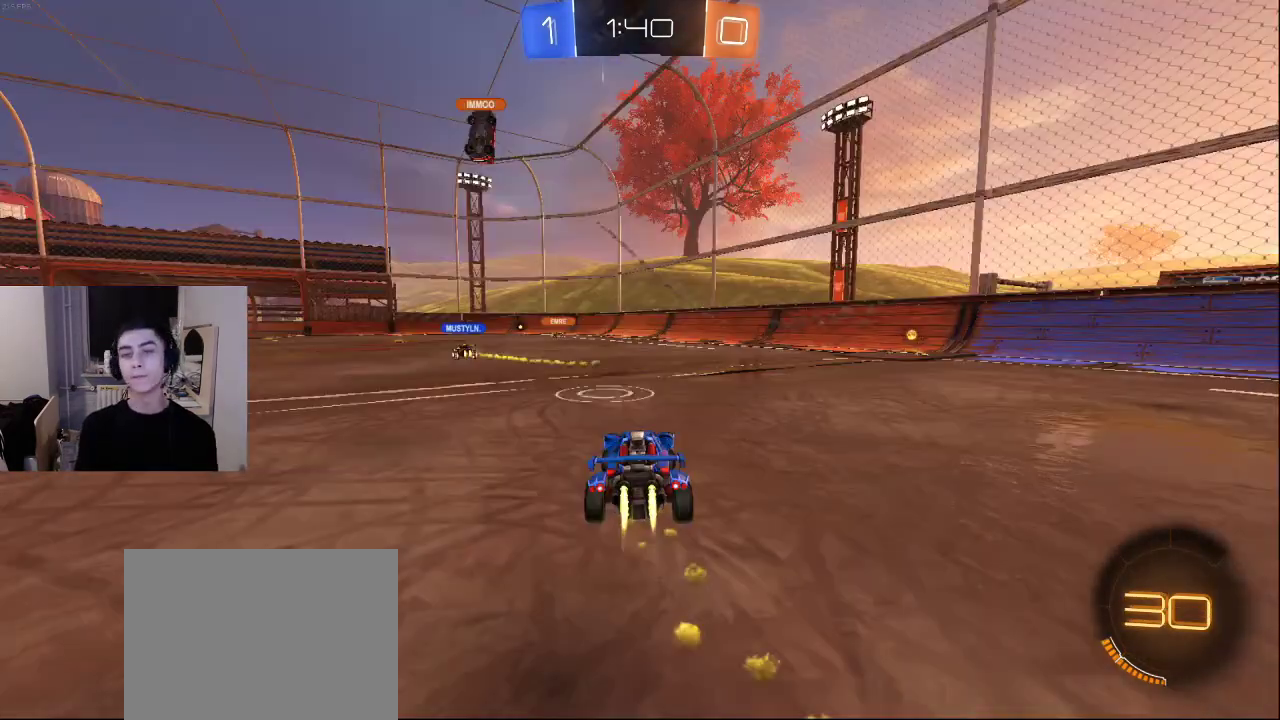
{"buttons": [], "left_stick": "center", "right_stick": "center", "events": [[217, "SQUARE", "down"], [300, "SQUARE", "up"]]}
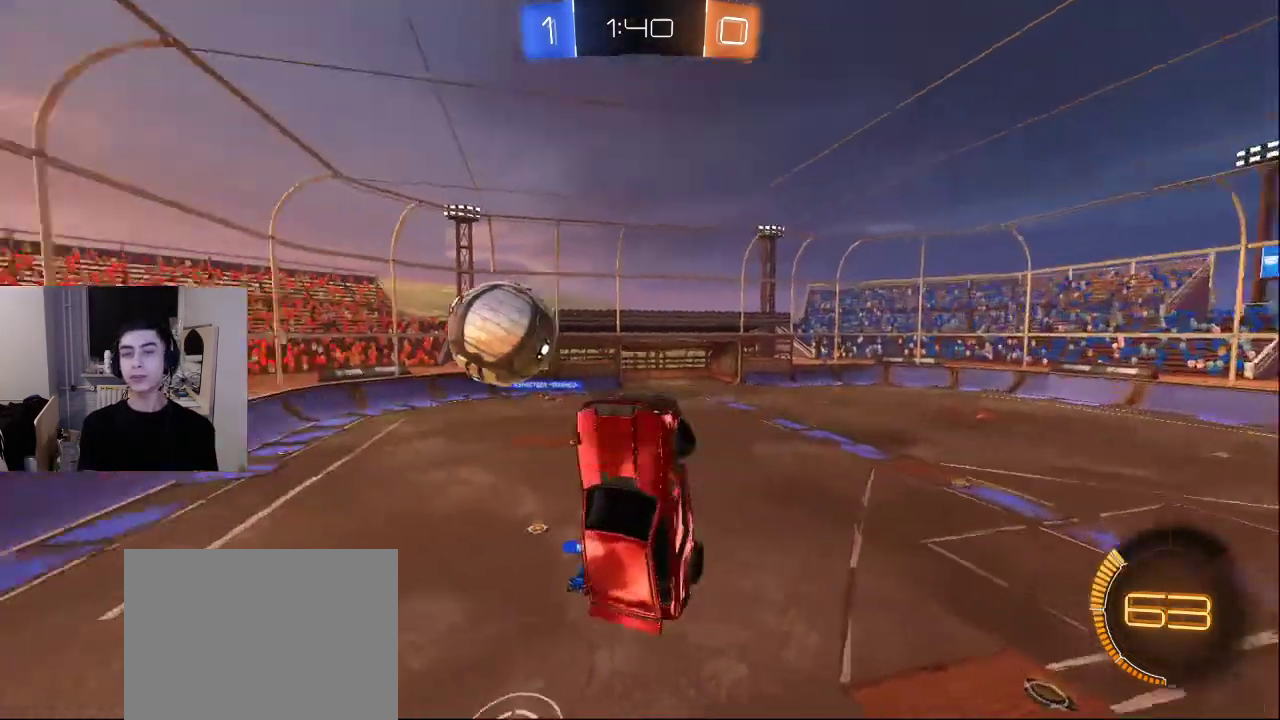
{"buttons": [], "left_stick": "center", "right_stick": "center", "events": [[267, "CROSS", "down"], [400, "CROSS", "up"]]}
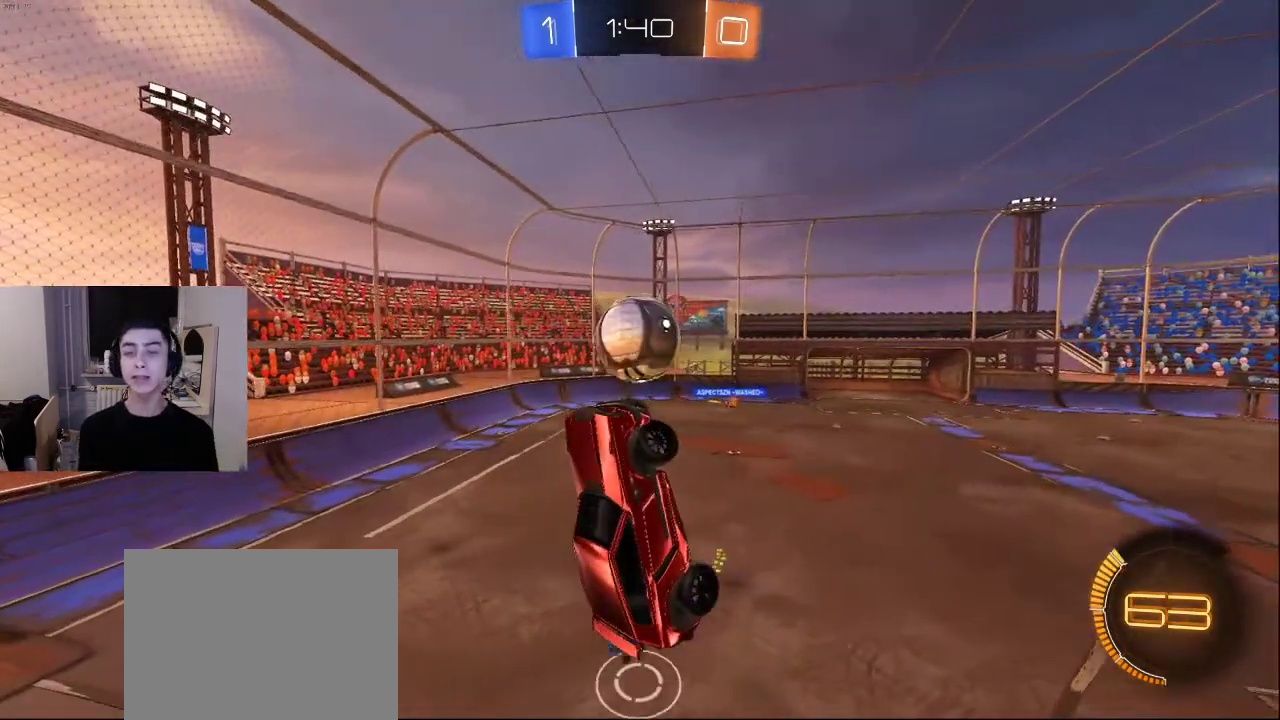
{"buttons": [], "left_stick": "center", "right_stick": "center", "events": [[317, "SQUARE", "down"], [400, "SQUARE", "up"]]}
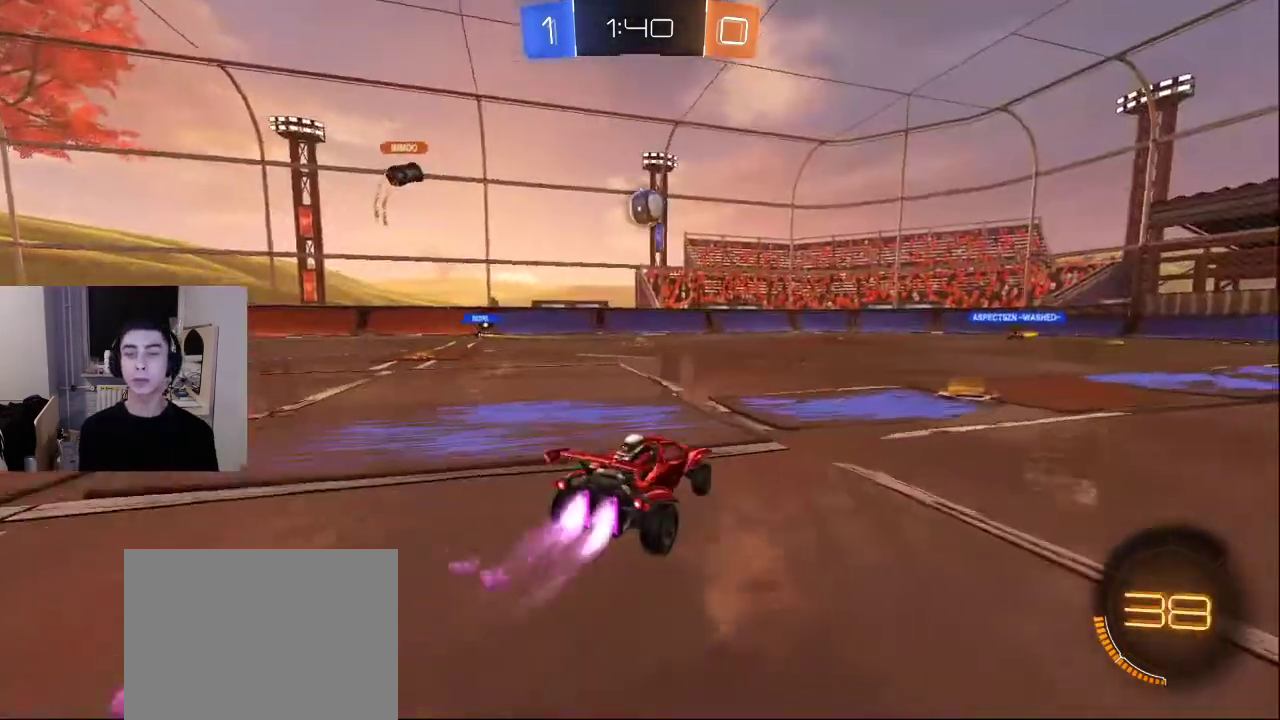
{"buttons": ["SQUARE"], "left_stick": "center", "right_stick": "center", "events": [[433, "SQUARE", "down"]]}
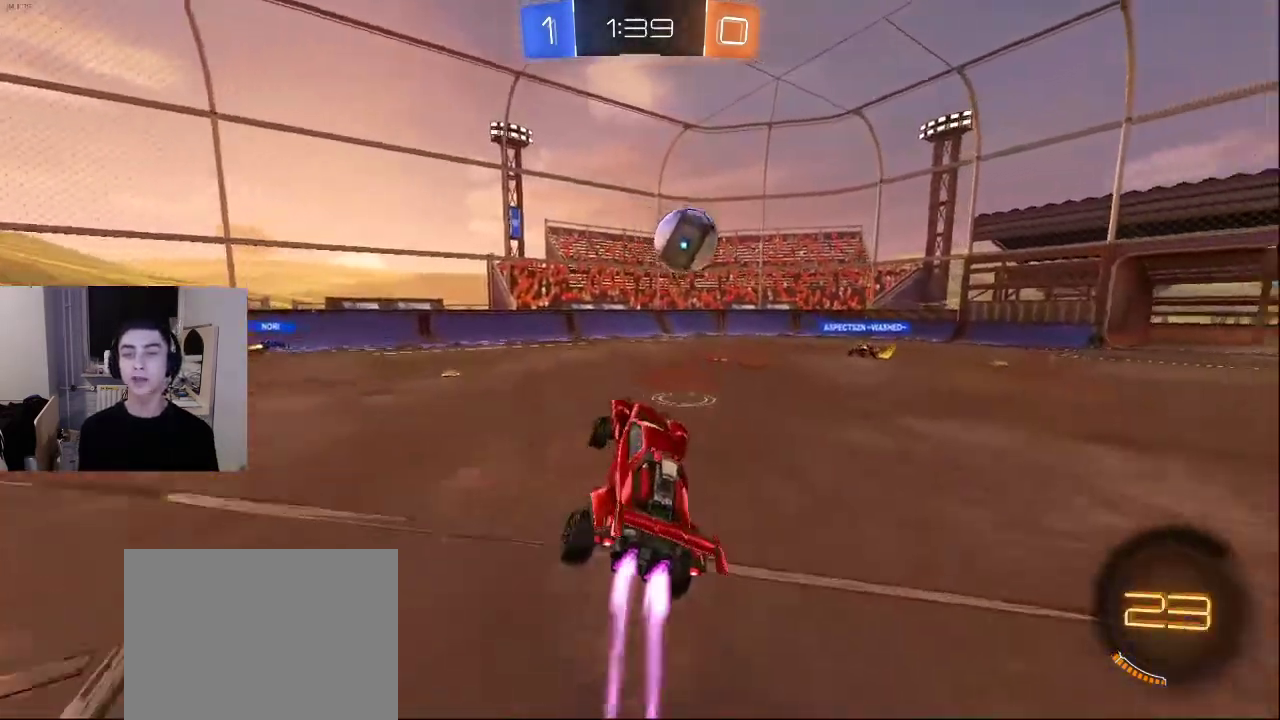
{"buttons": [], "left_stick": "center", "right_stick": "center", "events": [[33, "SQUARE", "up"], [117, "CROSS", "down"], [233, "CROSS", "up"]]}
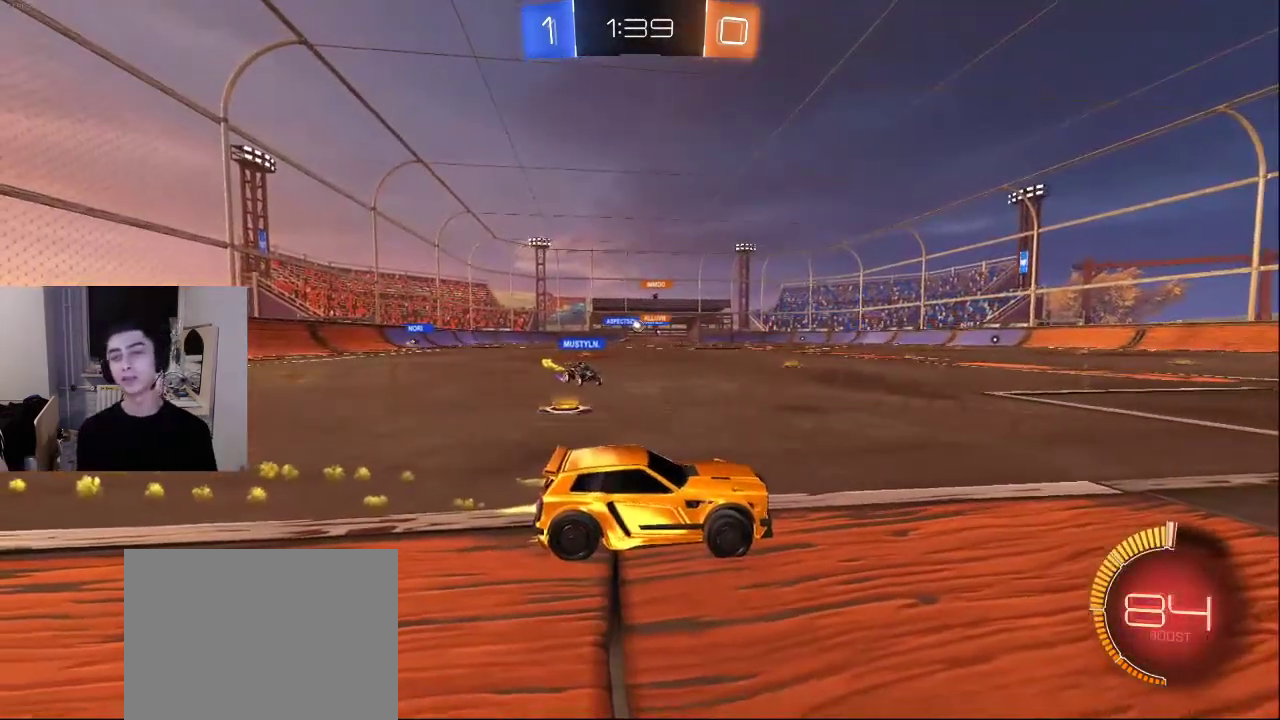
{"buttons": [], "left_stick": "center", "right_stick": "center", "events": [[117, "SQUARE", "down"], [233, "SQUARE", "up"]]}
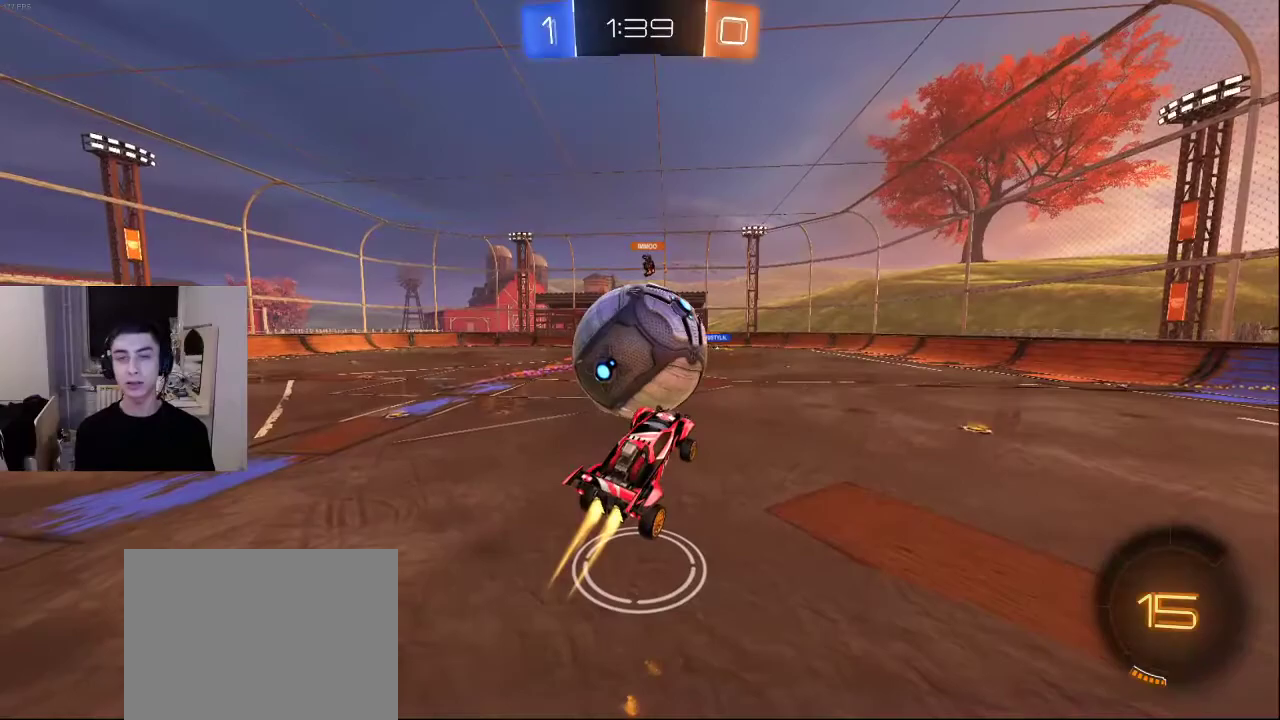
{"buttons": [], "left_stick": "center", "right_stick": "center", "events": [[250, "CROSS", "down"], [333, "CROSS", "up"]]}
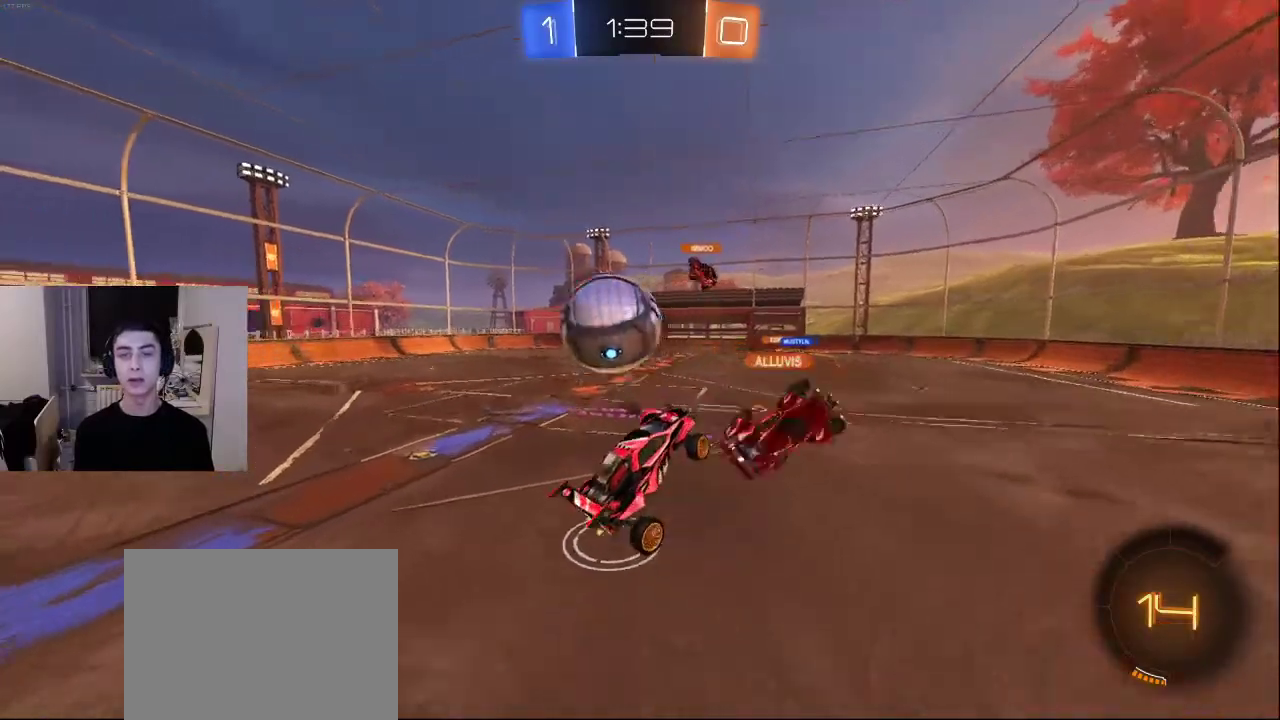
{"buttons": [], "left_stick": "center", "right_stick": "center", "events": []}
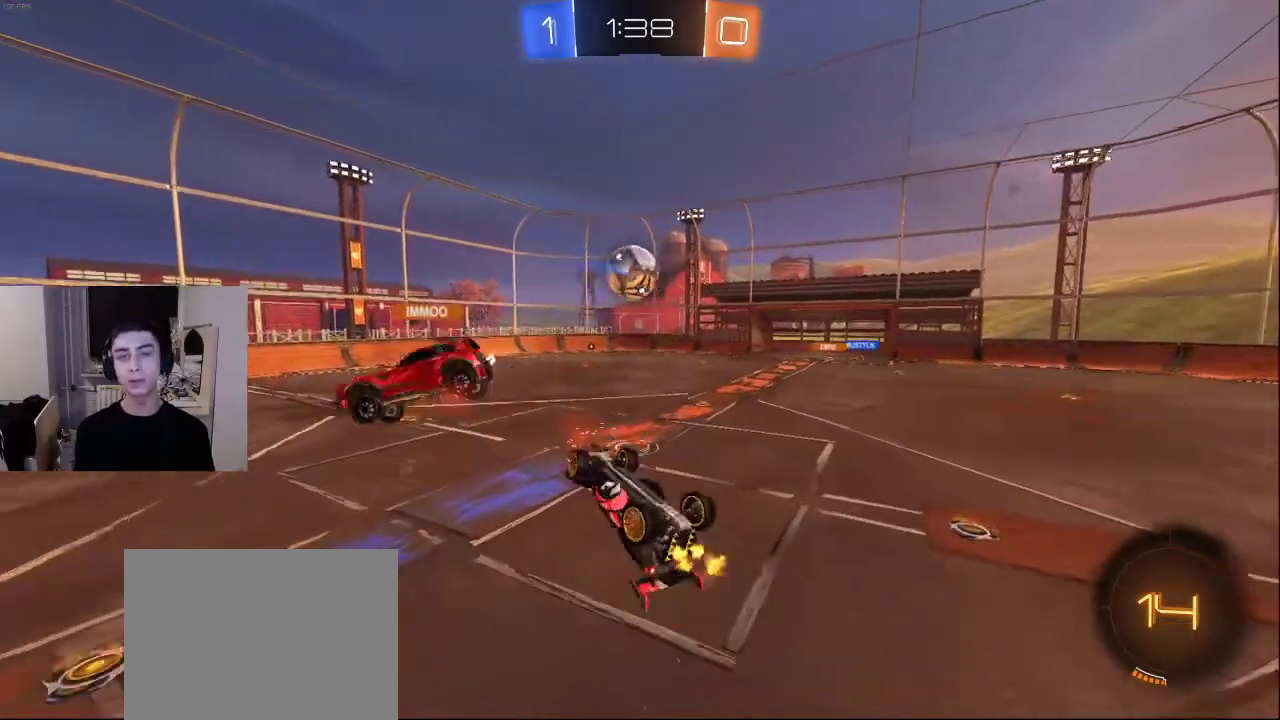
{"buttons": [], "left_stick": "center", "right_stick": "center", "events": []}
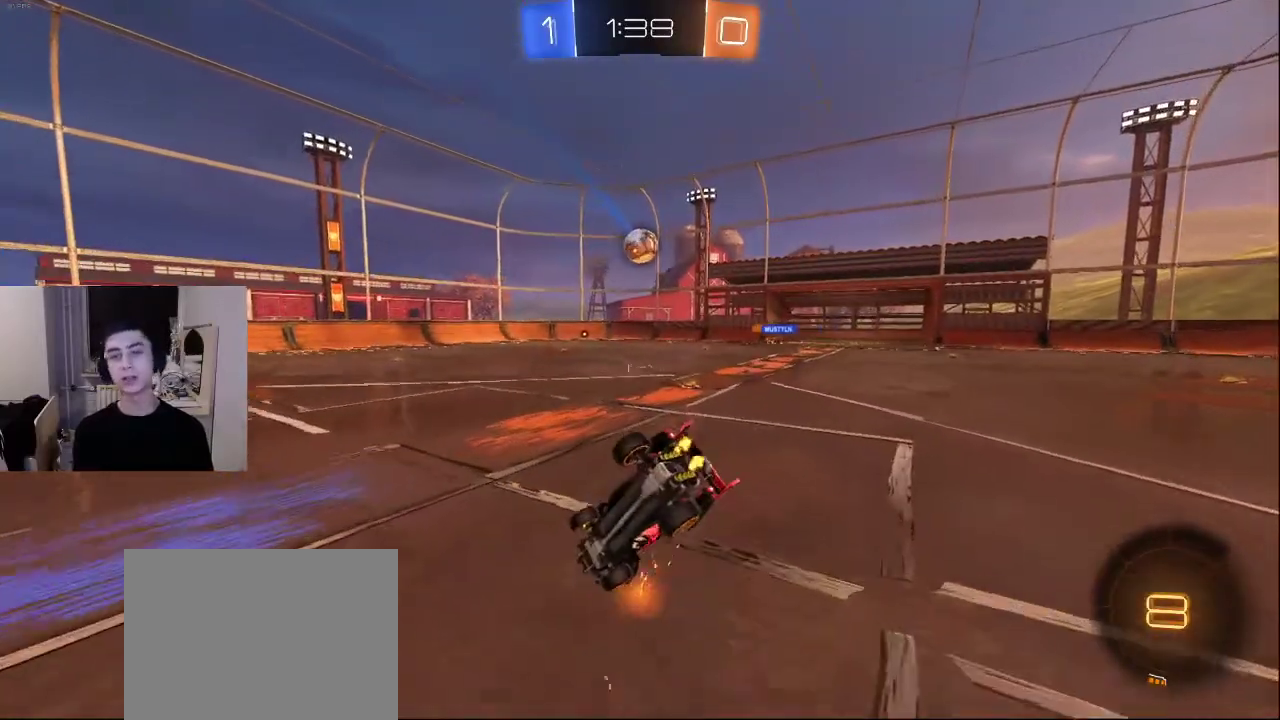
{"buttons": [], "left_stick": "center", "right_stick": "center", "events": [[200, "DPAD_LEFT", "down"], [333, "DPAD_LEFT", "up"]]}
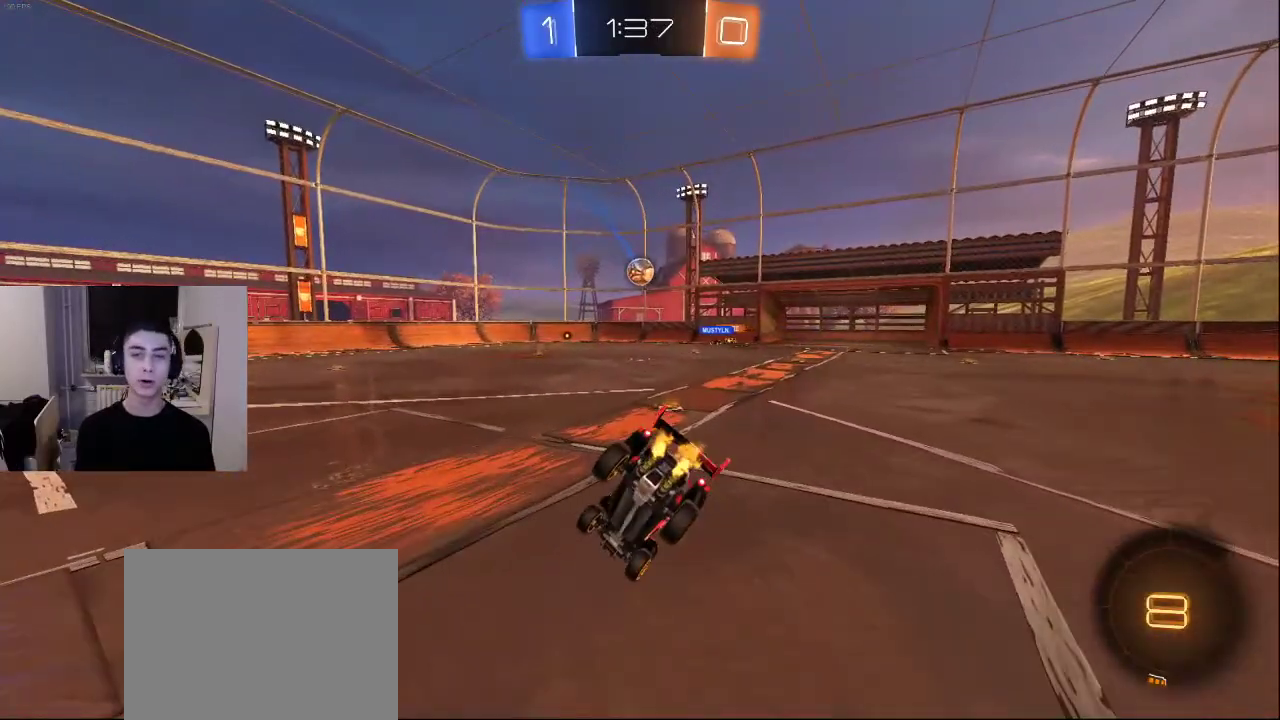
{"buttons": [], "left_stick": "center", "right_stick": "center", "events": []}
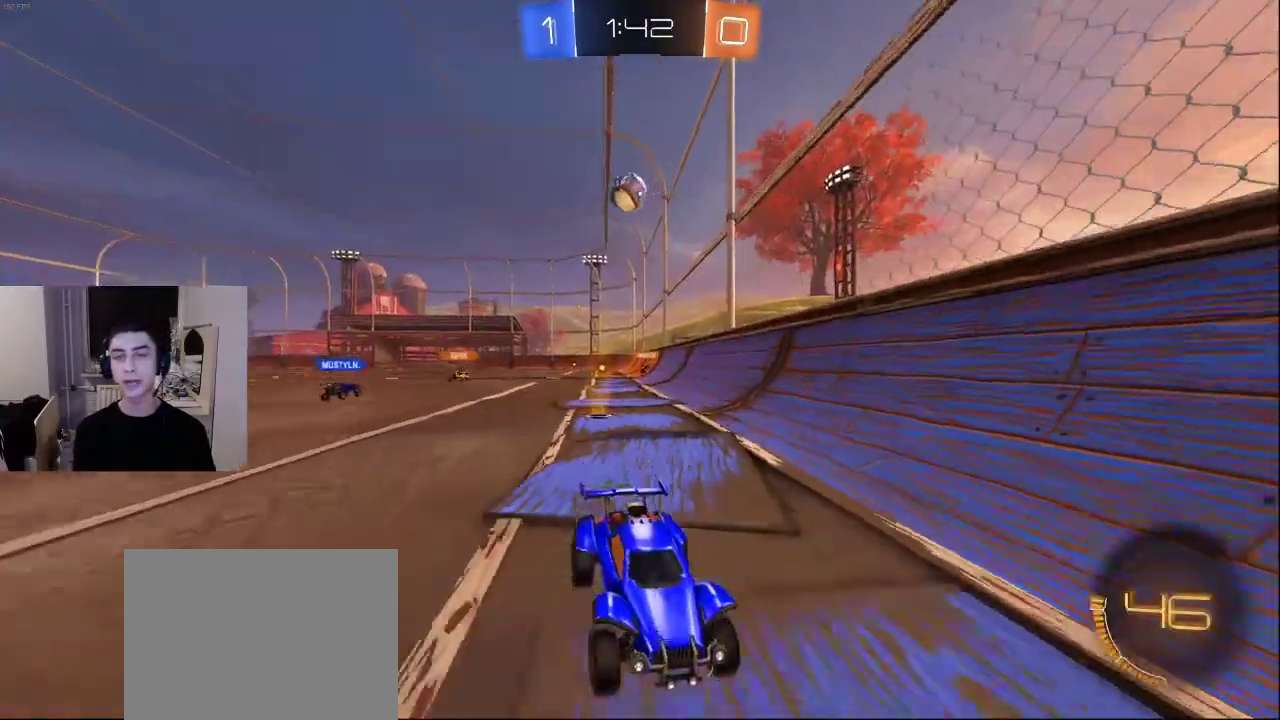
{"buttons": [], "left_stick": "center", "right_stick": "center", "events": []}
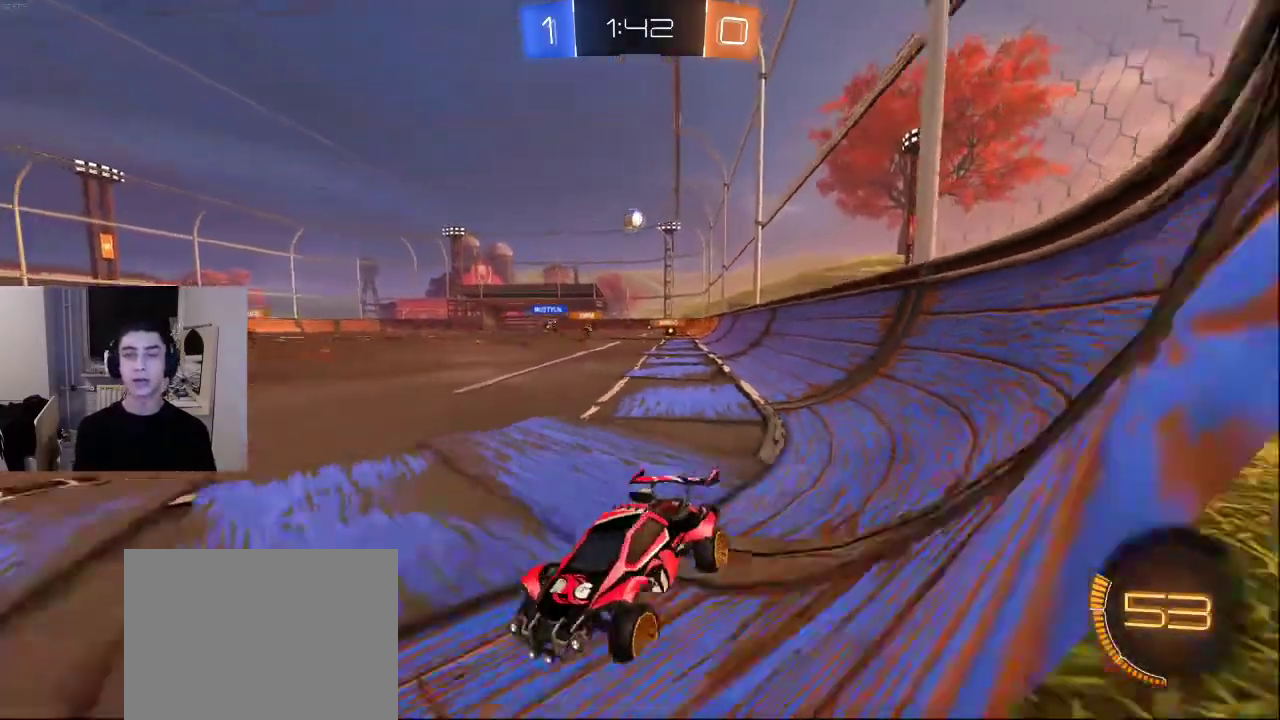
{"buttons": [], "left_stick": "center", "right_stick": "center", "events": []}
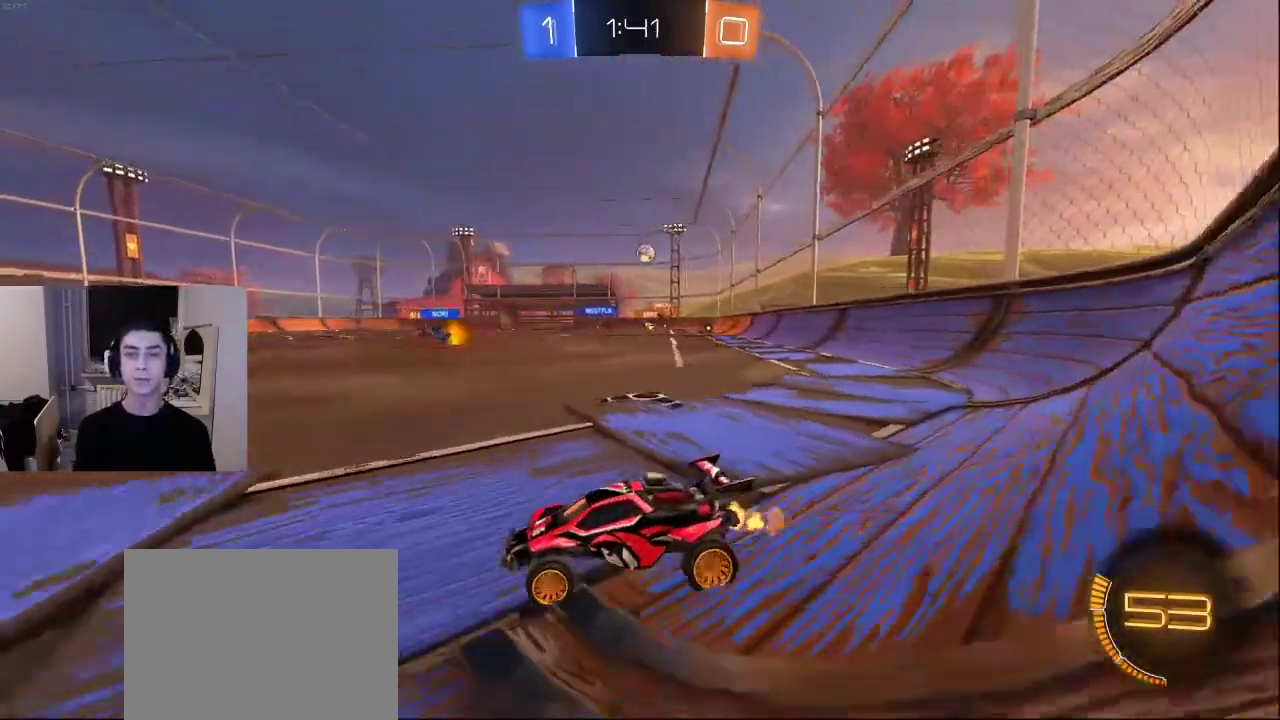
{"buttons": [], "left_stick": "center", "right_stick": "center", "events": []}
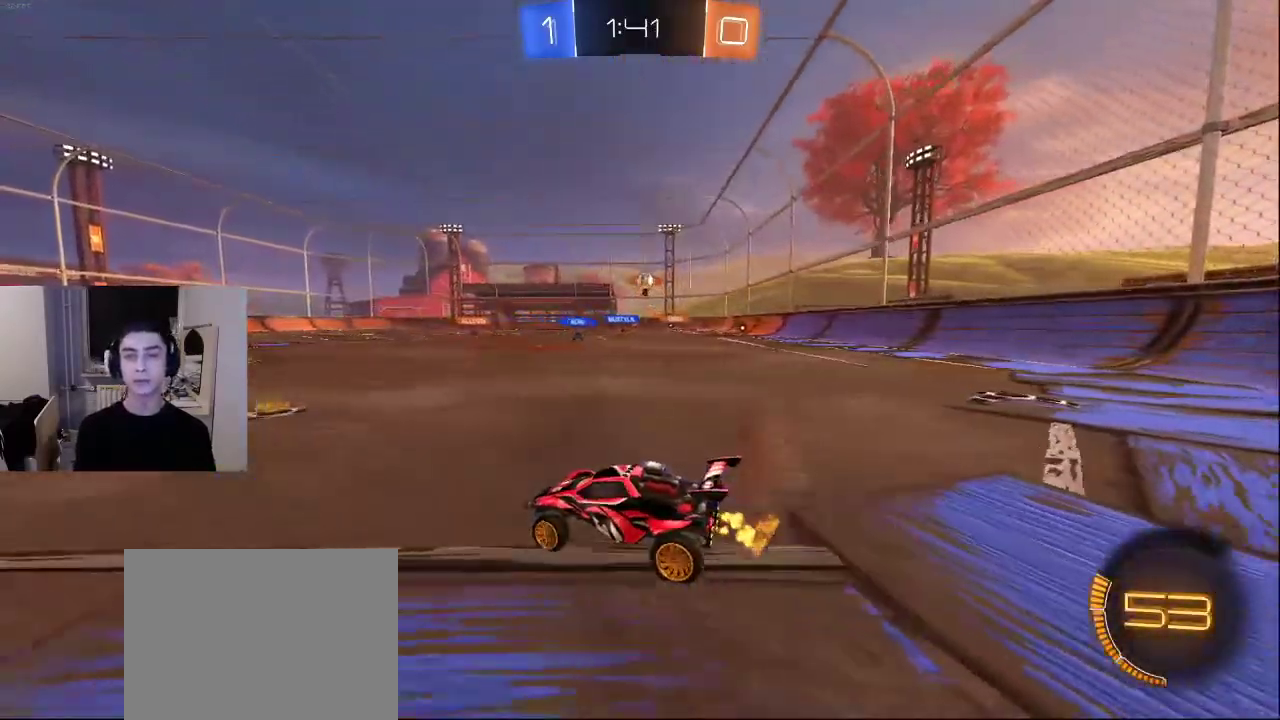
{"buttons": [], "left_stick": "center", "right_stick": "center", "events": []}
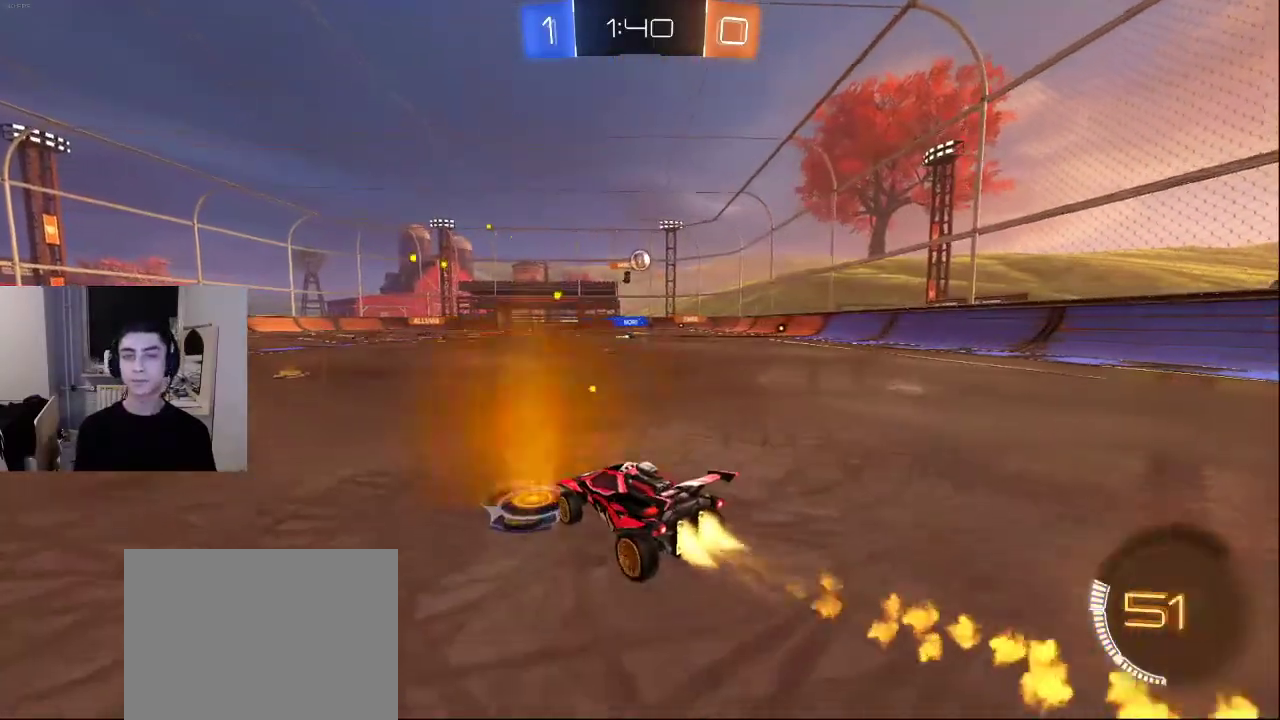
{"buttons": [], "left_stick": "center", "right_stick": "center", "events": []}
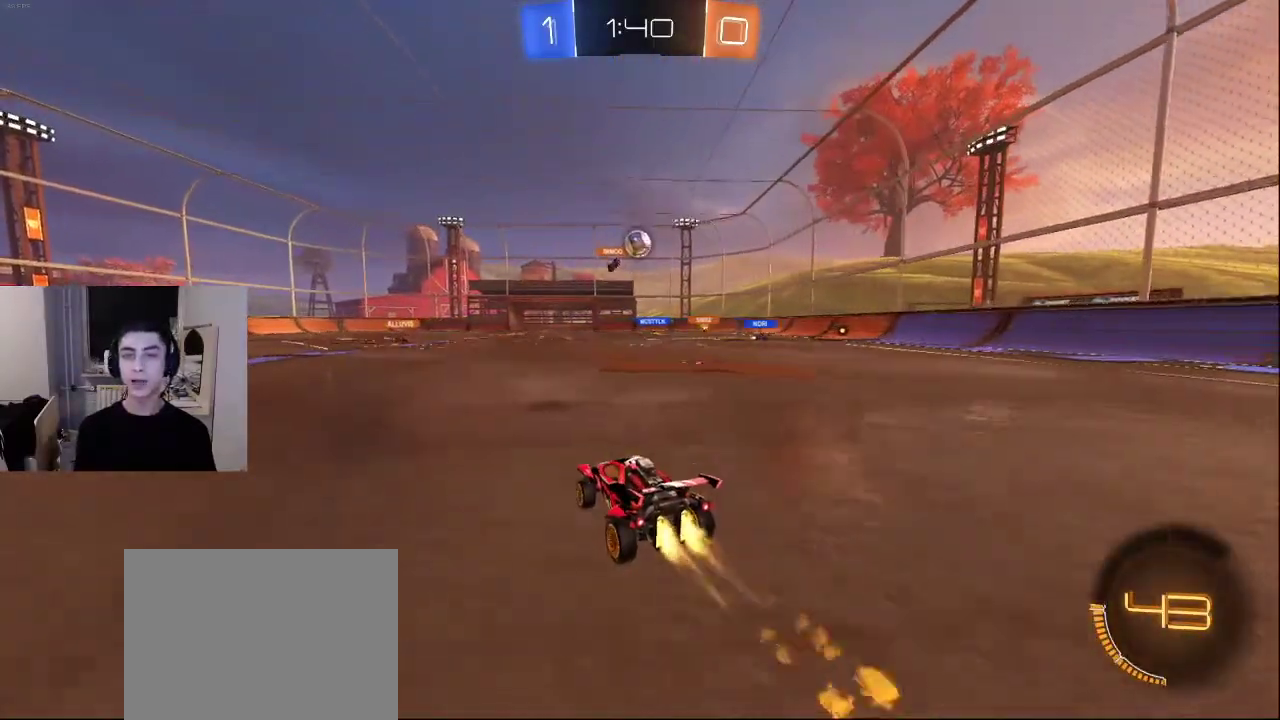
{"buttons": [], "left_stick": "center", "right_stick": "center", "events": [[283, "CROSS", "down"], [367, "CROSS", "up"]]}
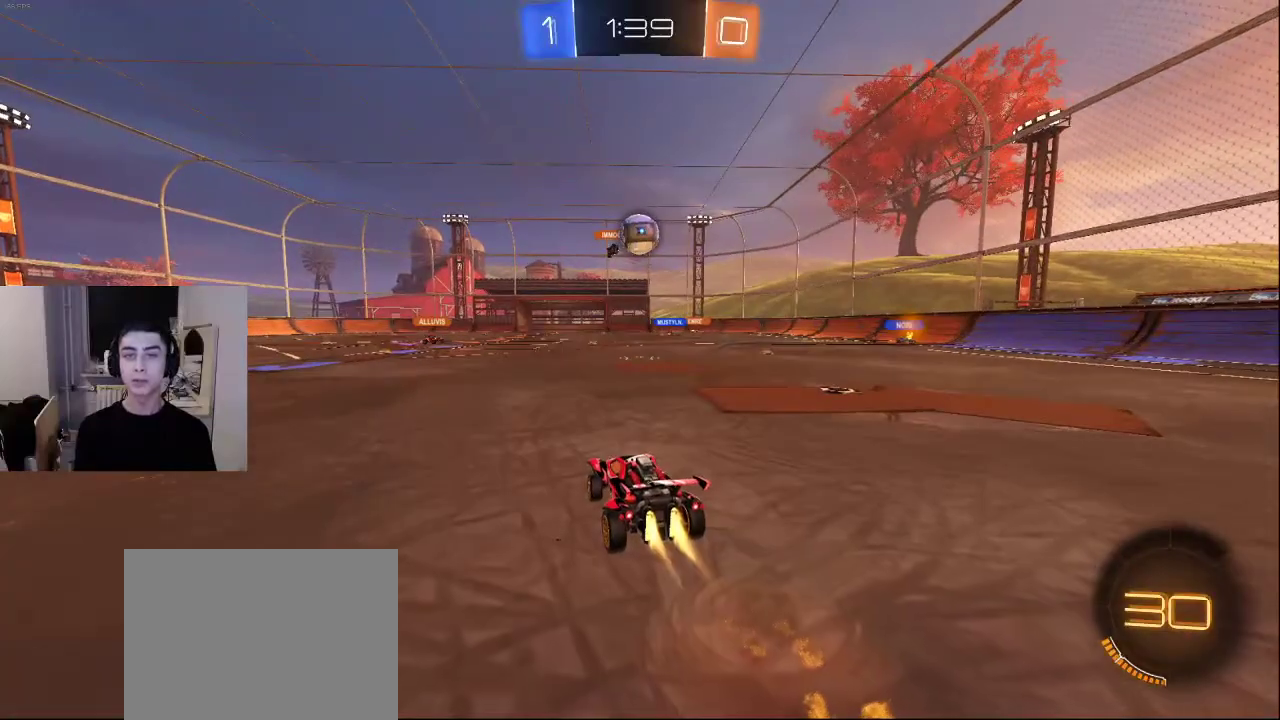
{"buttons": [], "left_stick": "down", "right_stick": "center", "events": [[67, "left_stick", "down"], [117, "TRIANGLE", "down"], [200, "TRIANGLE", "up"], [267, "TRIANGLE", "down"], [350, "TRIANGLE", "up"], [400, "TRIANGLE", "down"], [483, "TRIANGLE", "up"]]}
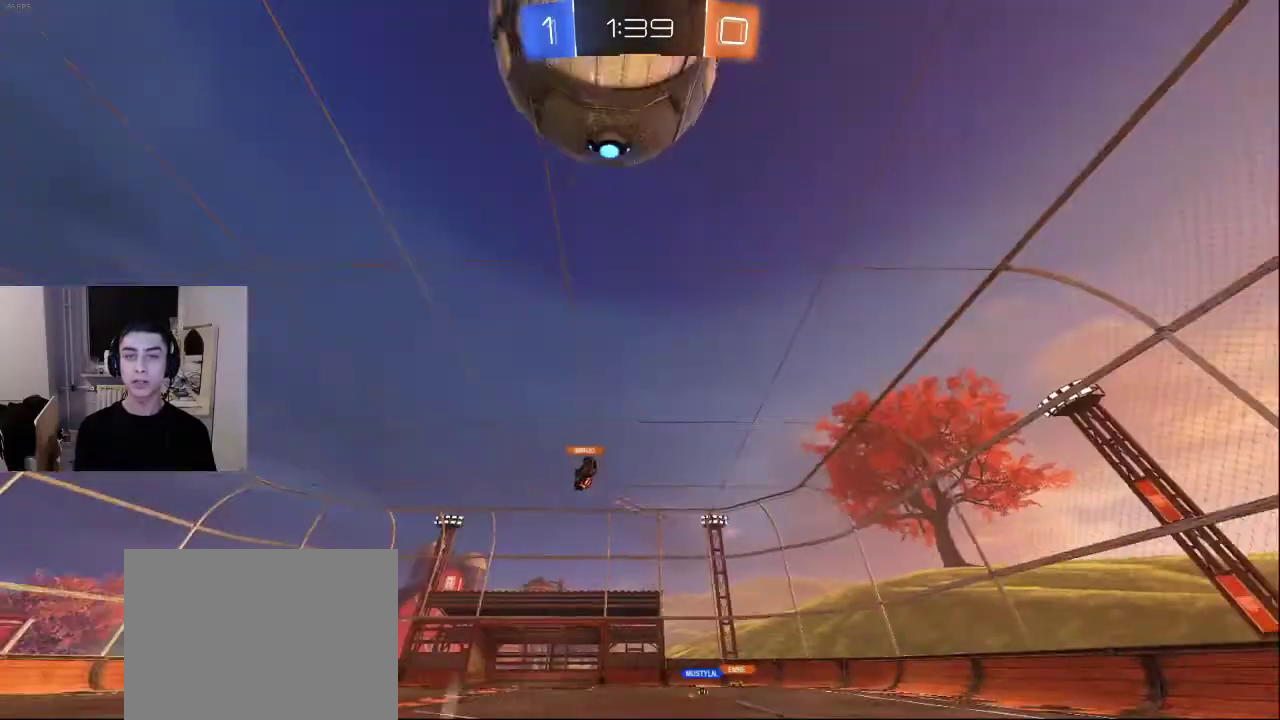
{"buttons": ["R2"], "left_stick": "down", "right_stick": "down-left", "events": [[150, "right_stick", "down"], [267, "right_stick", "down-left"], [283, "R2", "down"]]}
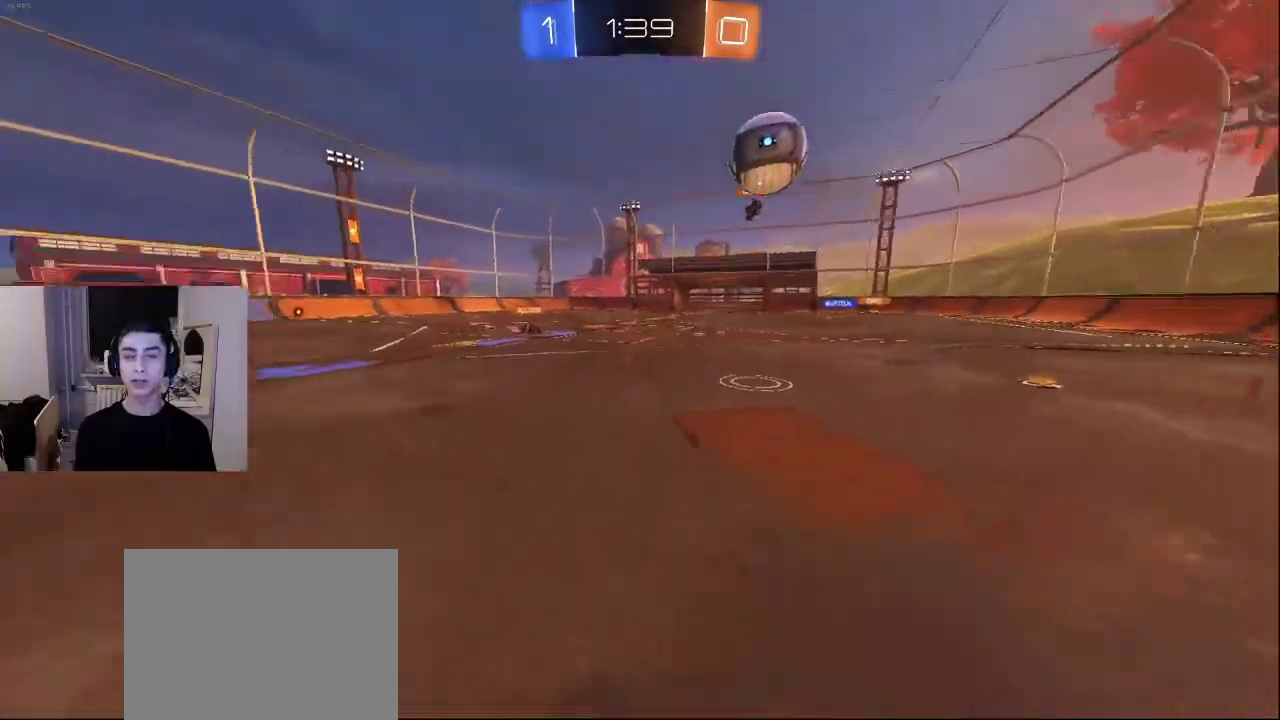
{"buttons": ["R2"], "left_stick": "down", "right_stick": "center", "events": [[117, "right_stick", "center"], [333, "right_stick", "down"], [450, "right_stick", "center"]]}